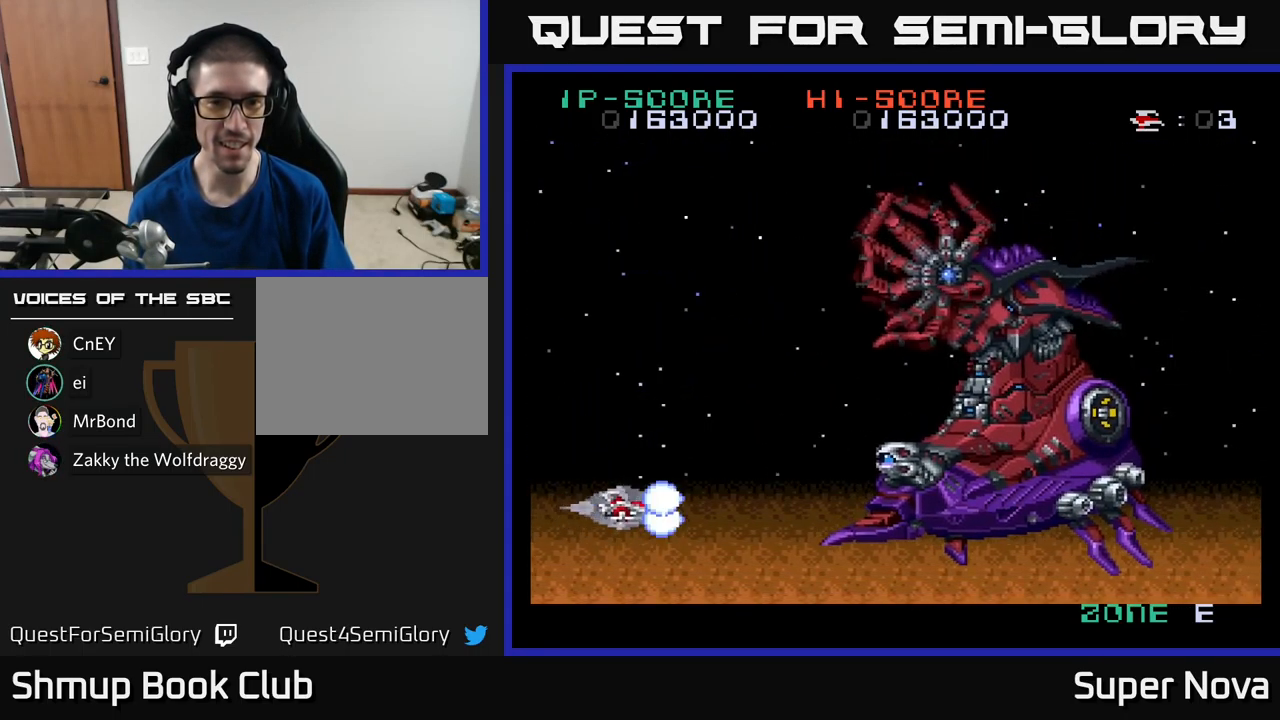
Gameplay with a controller (Xbox layout); each line is a JSON object with the inputs held at the frame after it. "events" lists button and stick changes between this image and that frame as [ms after this image, input, new state], when the widget could be followed in between.
{"buttons": ["X", "DPAD_UP"], "left_stick": "center", "right_stick": "center", "events": []}
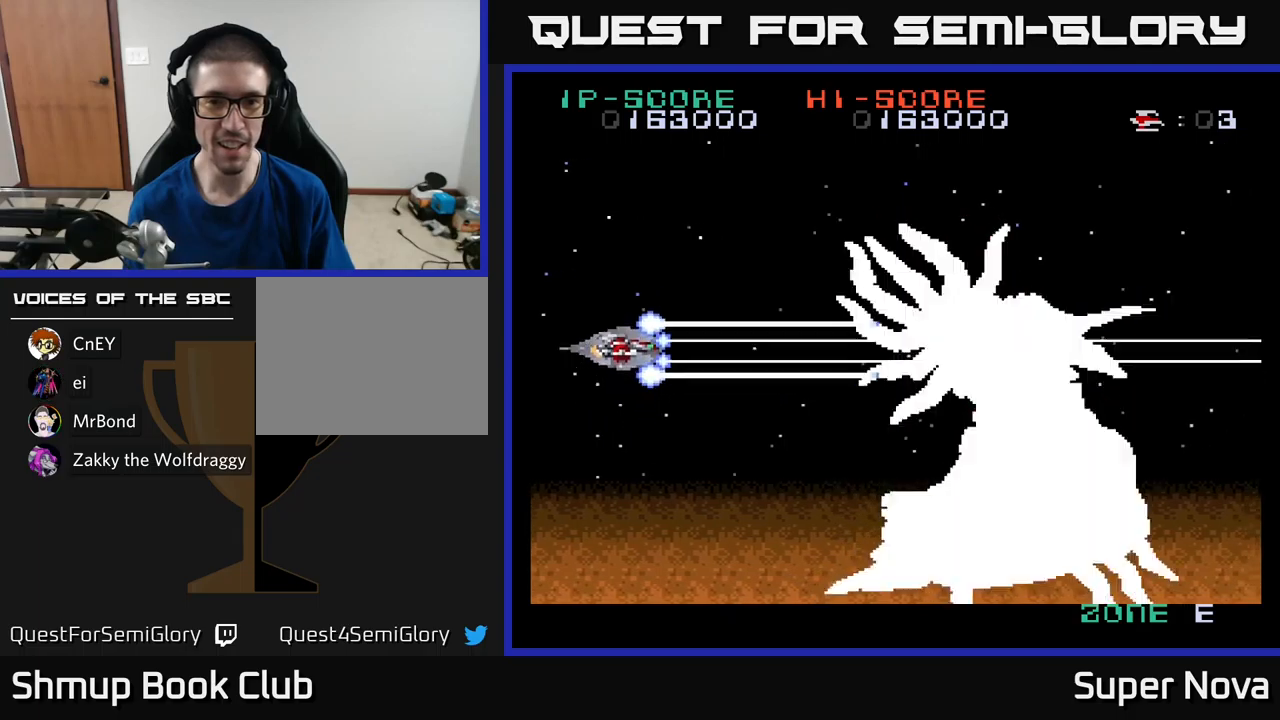
{"buttons": ["X", "DPAD_LEFT"], "left_stick": "center", "right_stick": "center", "events": [[67, "DPAD_UP", "up"], [450, "DPAD_LEFT", "down"]]}
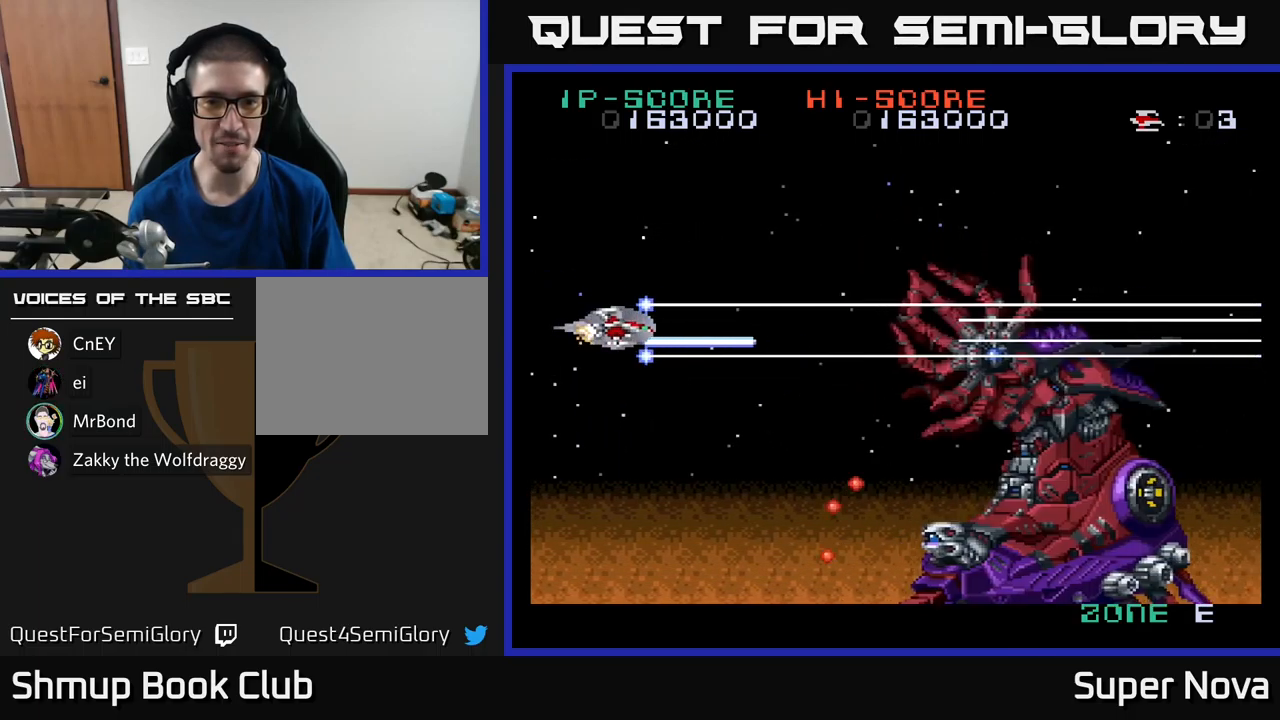
{"buttons": ["X", "DPAD_DOWN"], "left_stick": "center", "right_stick": "center", "events": [[50, "DPAD_DOWN", "down"], [234, "DPAD_LEFT", "up"], [350, "DPAD_DOWN", "up"], [450, "DPAD_DOWN", "down"]]}
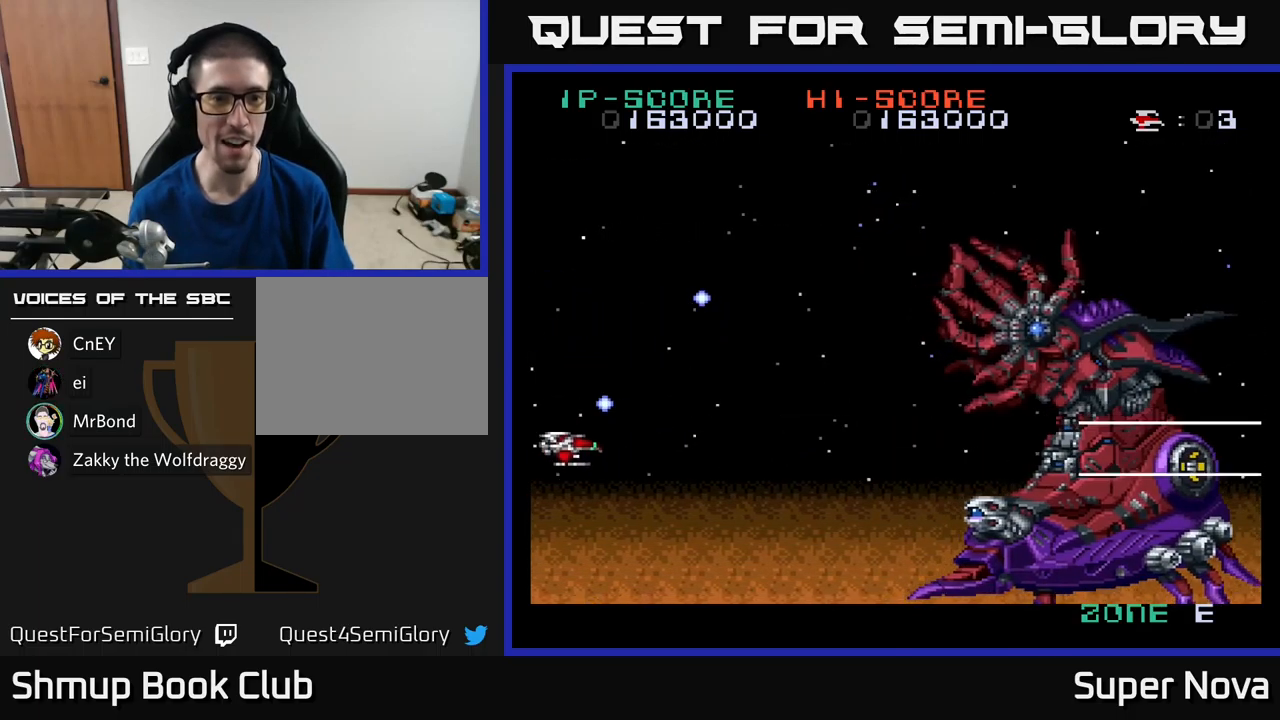
{"buttons": ["A", "X", "DPAD_DOWN"], "left_stick": "center", "right_stick": "center", "events": [[150, "DPAD_DOWN", "up"], [184, "DPAD_RIGHT", "down"], [184, "DPAD_UP", "down"], [367, "DPAD_UP", "up"], [417, "DPAD_DOWN", "down"], [450, "DPAD_RIGHT", "up"], [500, "A", "down"]]}
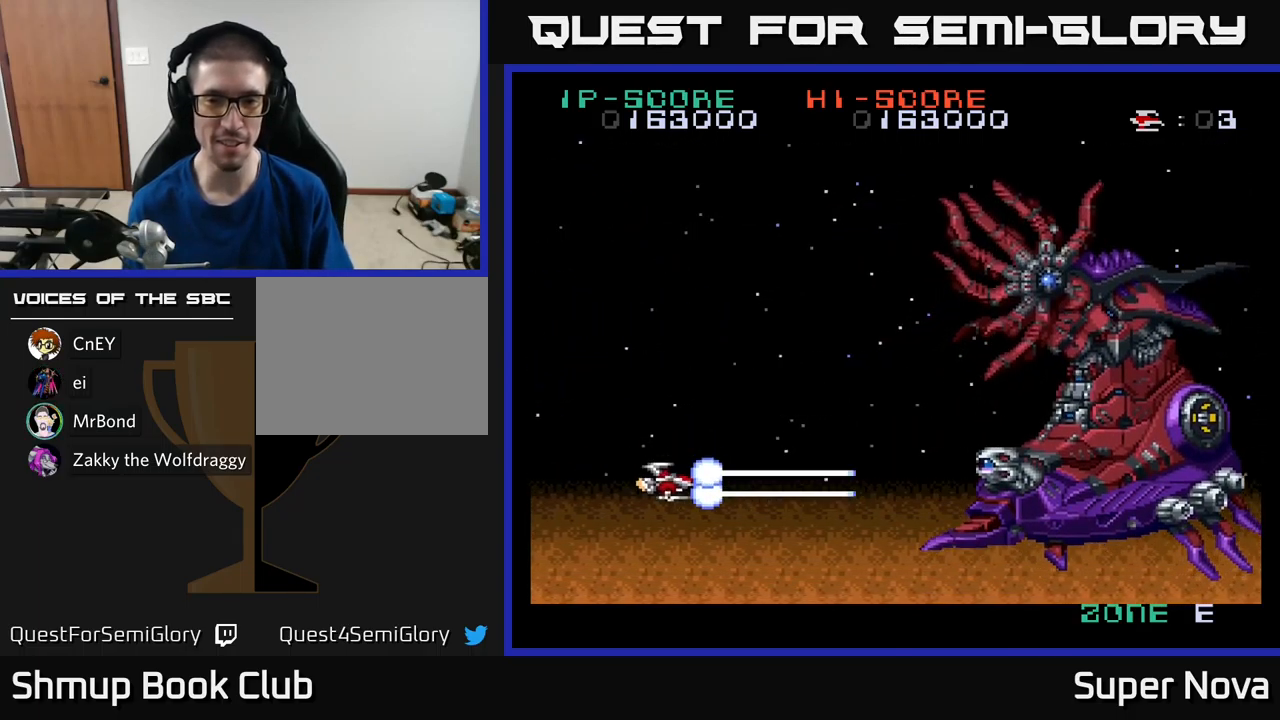
{"buttons": ["A", "X", "DPAD_LEFT"], "left_stick": "center", "right_stick": "center", "events": [[17, "DPAD_RIGHT", "down"], [117, "DPAD_DOWN", "up"], [250, "DPAD_DOWN", "down"], [300, "DPAD_RIGHT", "up"], [334, "DPAD_LEFT", "down"], [400, "DPAD_DOWN", "up"]]}
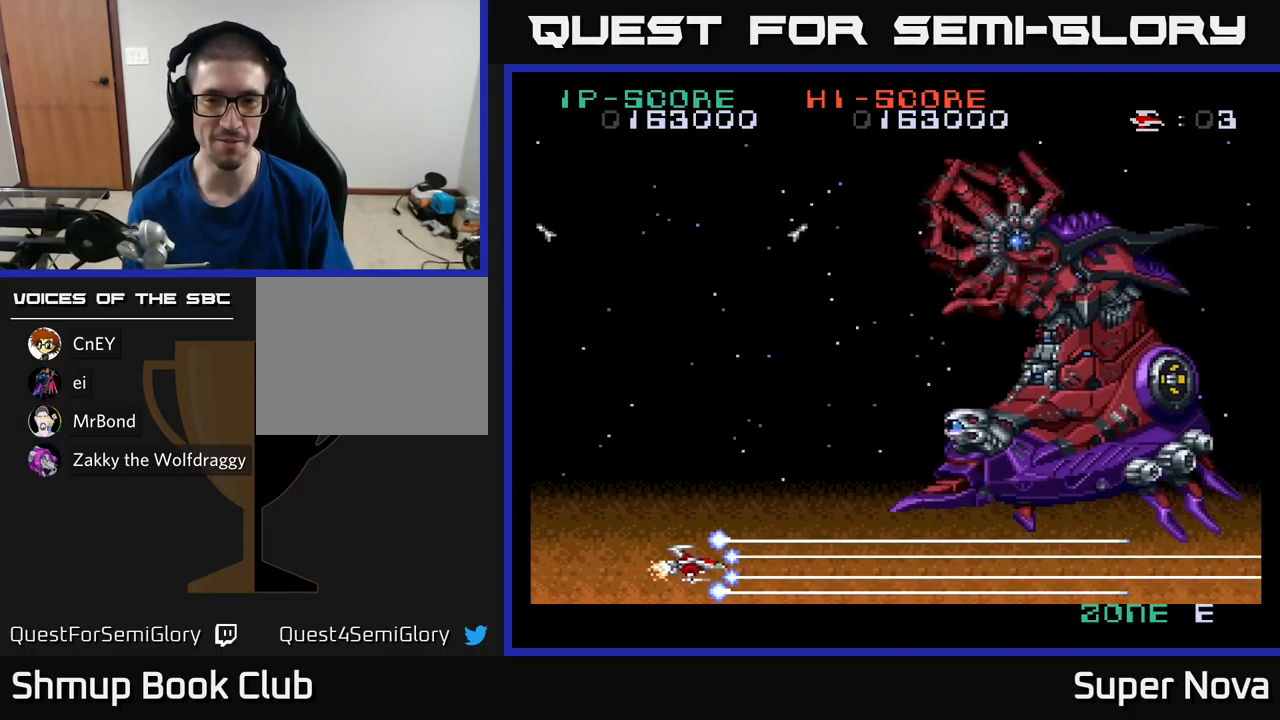
{"buttons": ["A", "X"], "left_stick": "center", "right_stick": "center", "events": [[34, "DPAD_LEFT", "up"], [300, "DPAD_LEFT", "down"], [500, "DPAD_LEFT", "up"]]}
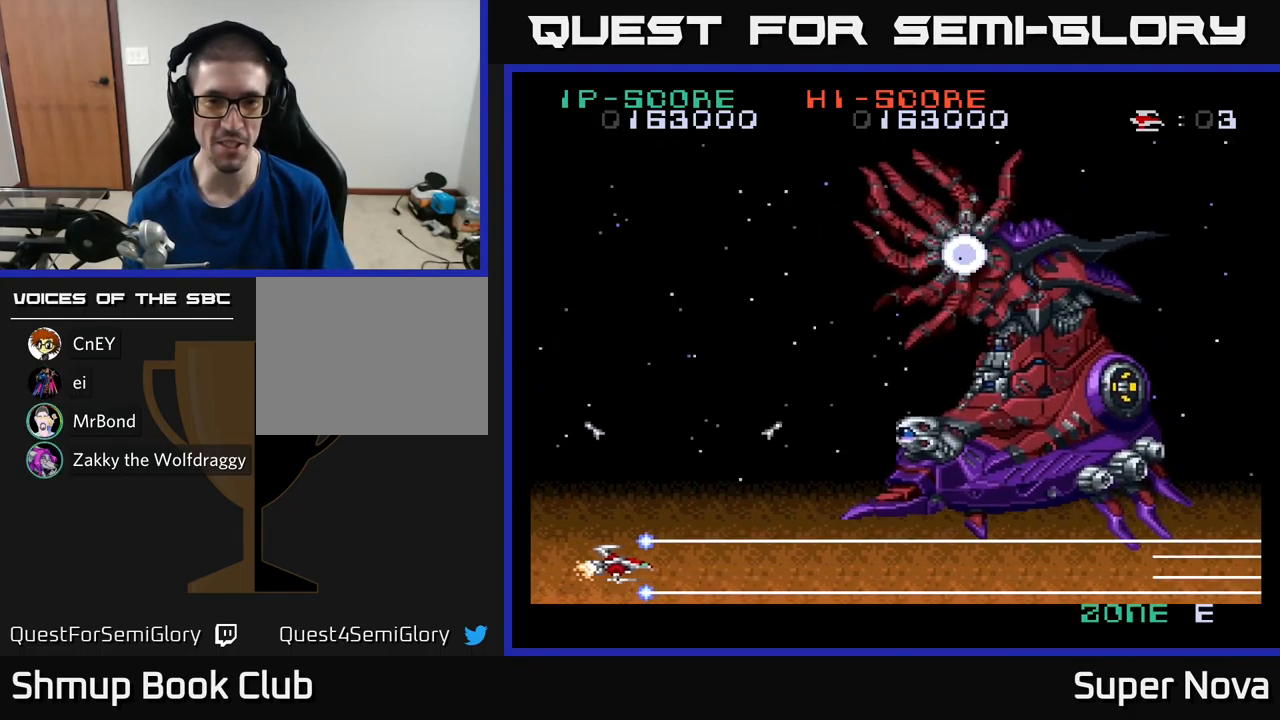
{"buttons": ["A", "X"], "left_stick": "center", "right_stick": "center", "events": [[67, "DPAD_RIGHT", "down"], [200, "DPAD_RIGHT", "up"], [334, "DPAD_RIGHT", "down"], [484, "DPAD_RIGHT", "up"]]}
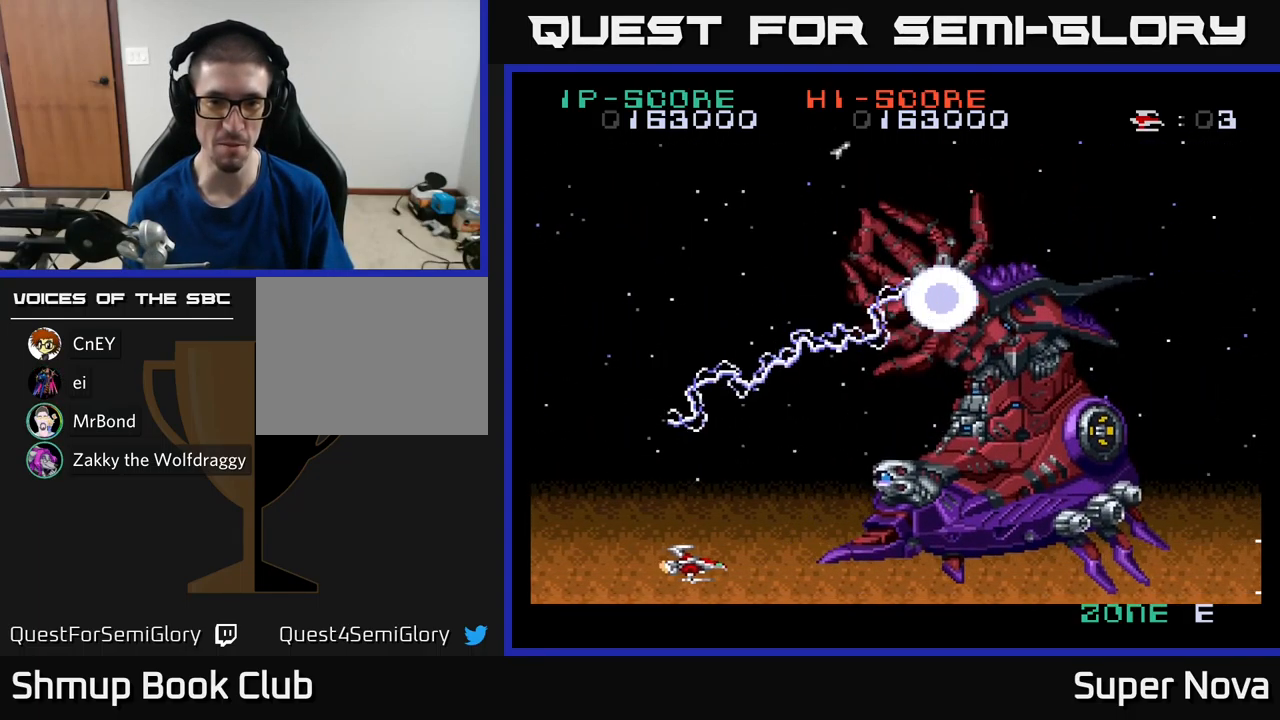
{"buttons": ["A", "X"], "left_stick": "center", "right_stick": "center", "events": [[150, "DPAD_RIGHT", "down"], [217, "DPAD_RIGHT", "up"]]}
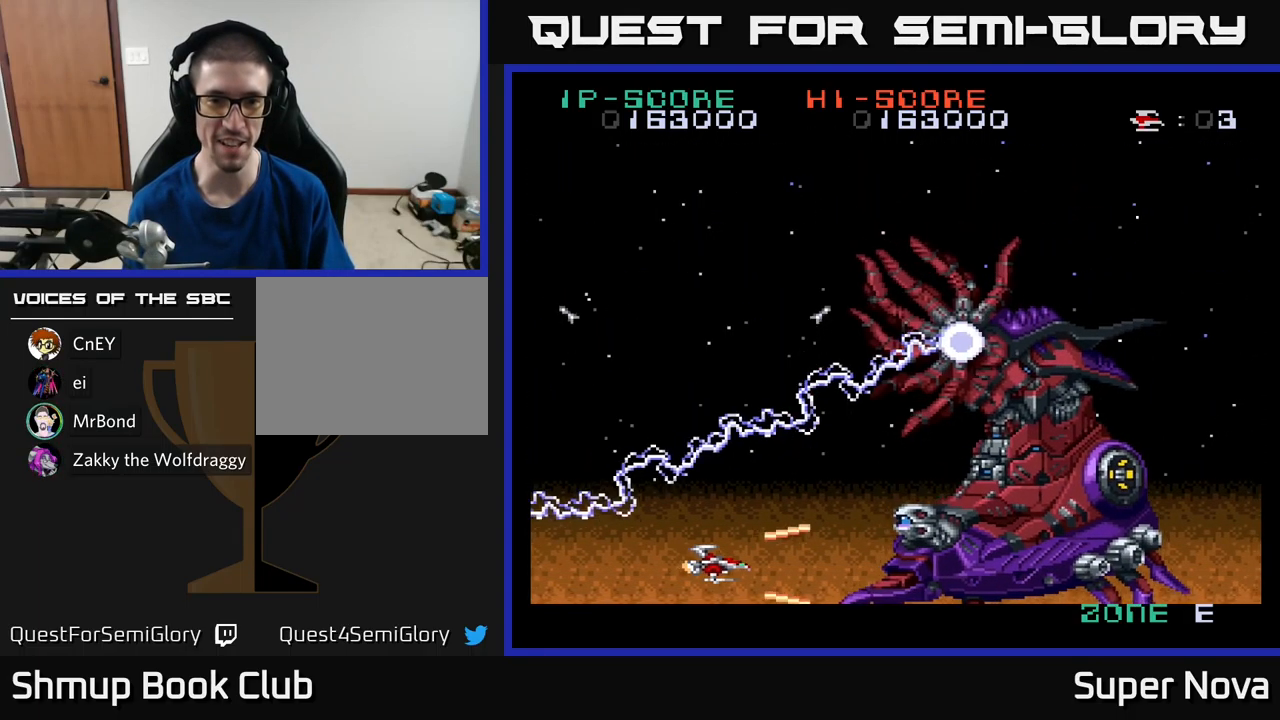
{"buttons": ["A", "X"], "left_stick": "center", "right_stick": "center", "events": []}
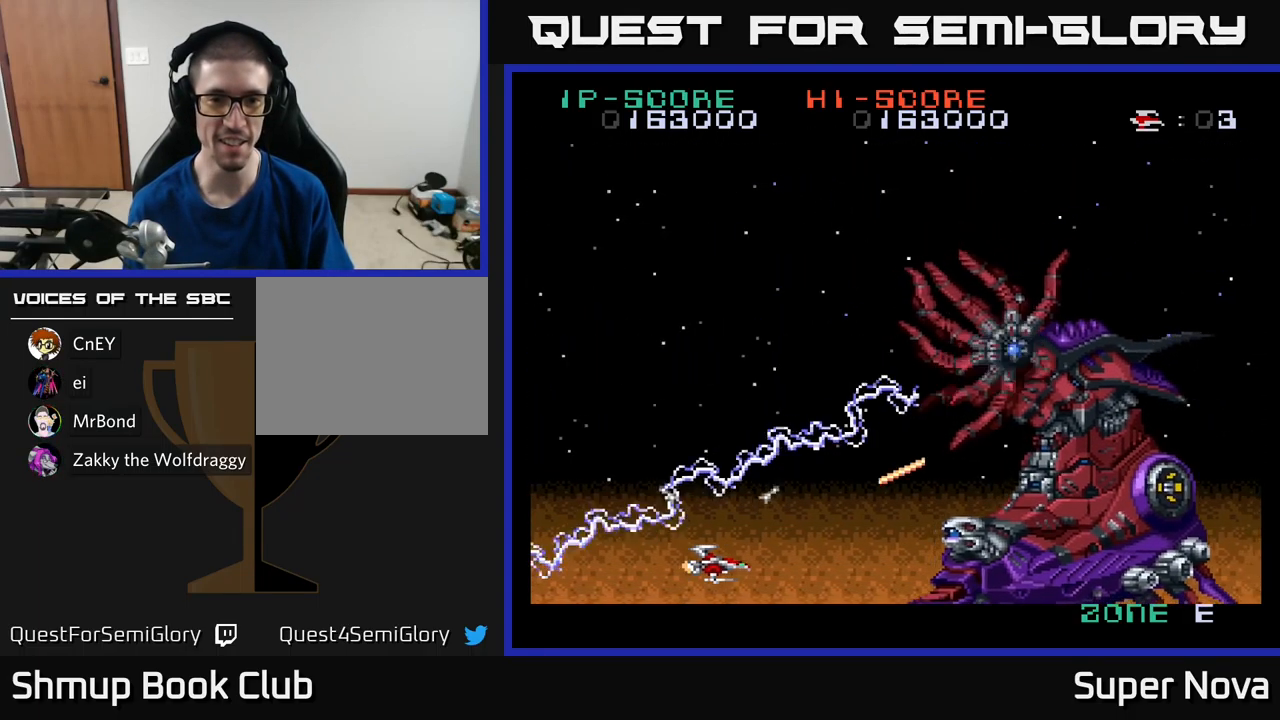
{"buttons": ["X", "DPAD_UP"], "left_stick": "center", "right_stick": "center", "events": [[250, "DPAD_LEFT", "down"], [267, "DPAD_UP", "down"], [334, "A", "up"], [400, "DPAD_LEFT", "up"]]}
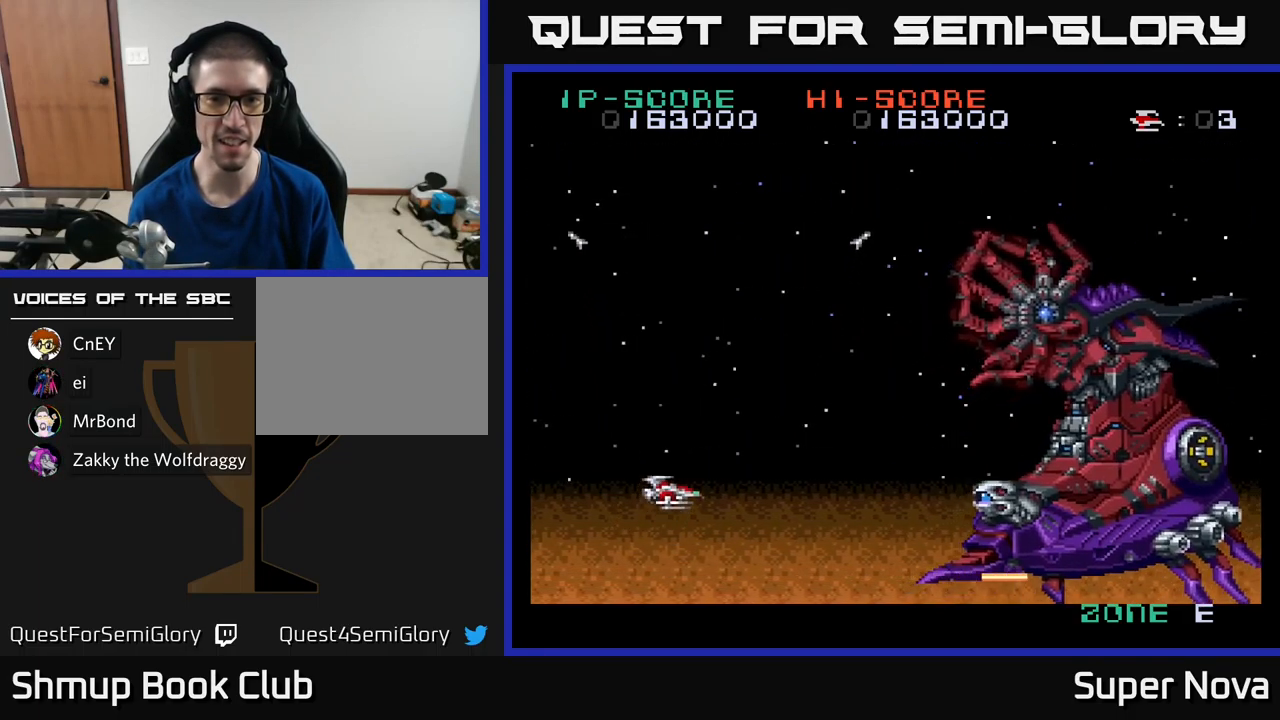
{"buttons": ["X", "DPAD_UP", "DPAD_LEFT"], "left_stick": "center", "right_stick": "center", "events": [[250, "DPAD_LEFT", "down"]]}
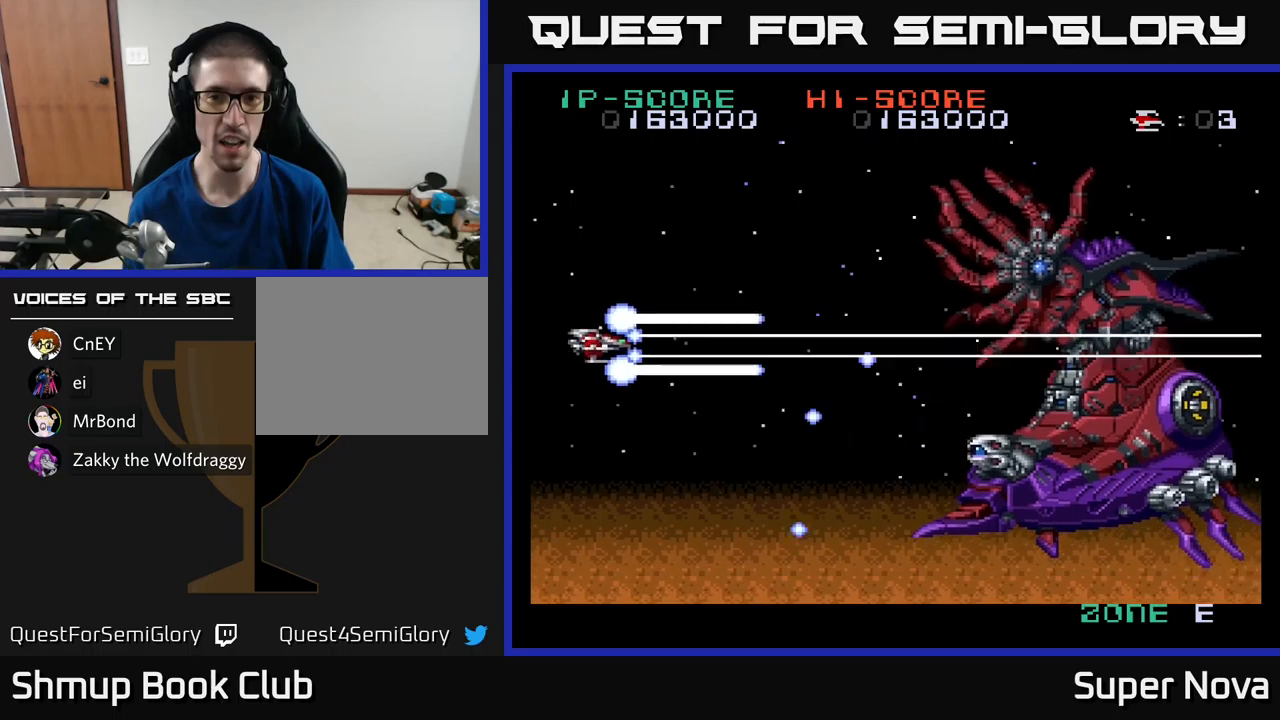
{"buttons": ["X", "DPAD_DOWN", "DPAD_RIGHT"], "left_stick": "center", "right_stick": "center", "events": [[83, "DPAD_UP", "up"], [100, "DPAD_LEFT", "up"], [150, "DPAD_DOWN", "down"], [483, "DPAD_RIGHT", "down"]]}
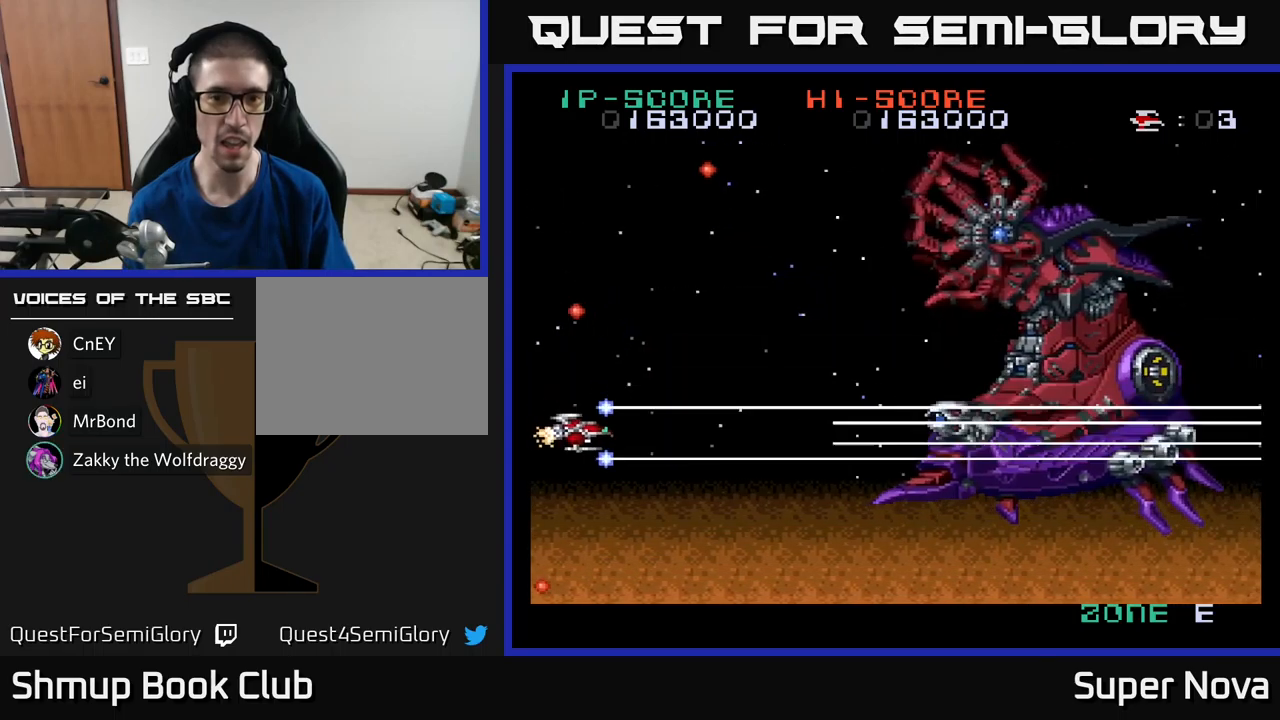
{"buttons": ["X"], "left_stick": "center", "right_stick": "center", "events": [[17, "DPAD_DOWN", "up"], [50, "DPAD_UP", "down"], [67, "DPAD_RIGHT", "up"], [317, "DPAD_UP", "up"], [350, "DPAD_DOWN", "down"], [450, "DPAD_DOWN", "up"]]}
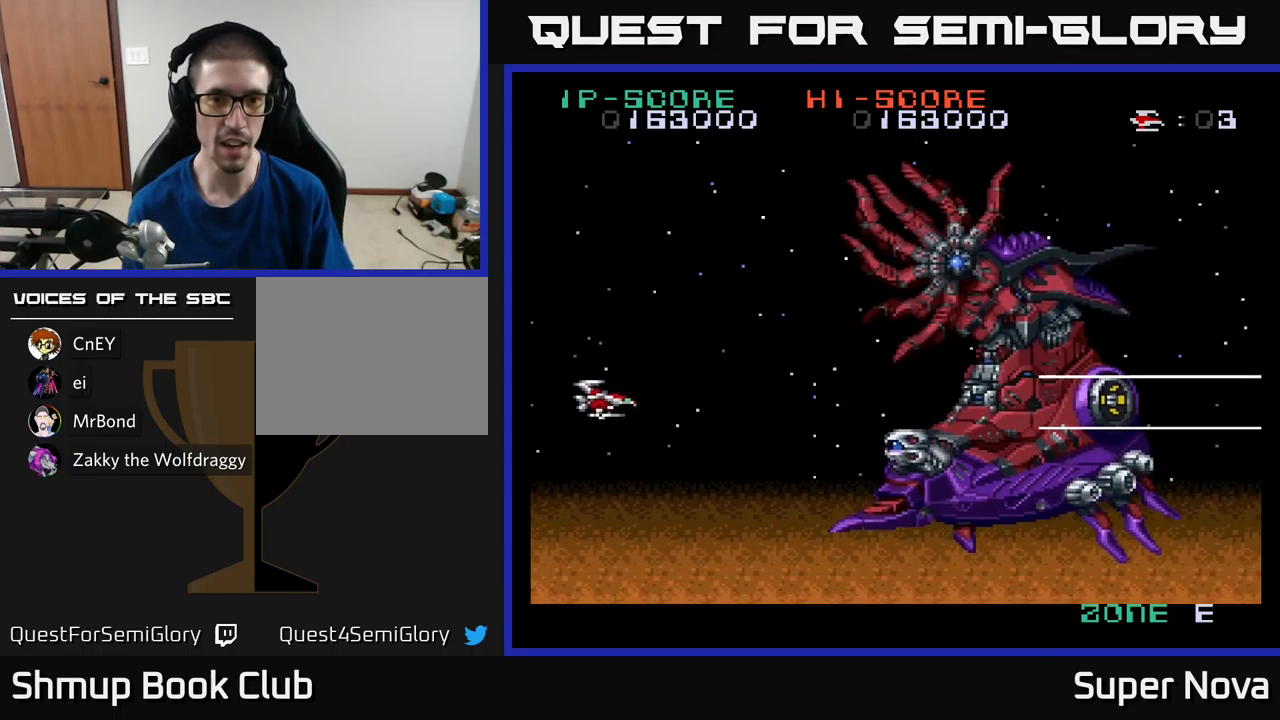
{"buttons": ["X"], "left_stick": "center", "right_stick": "center", "events": []}
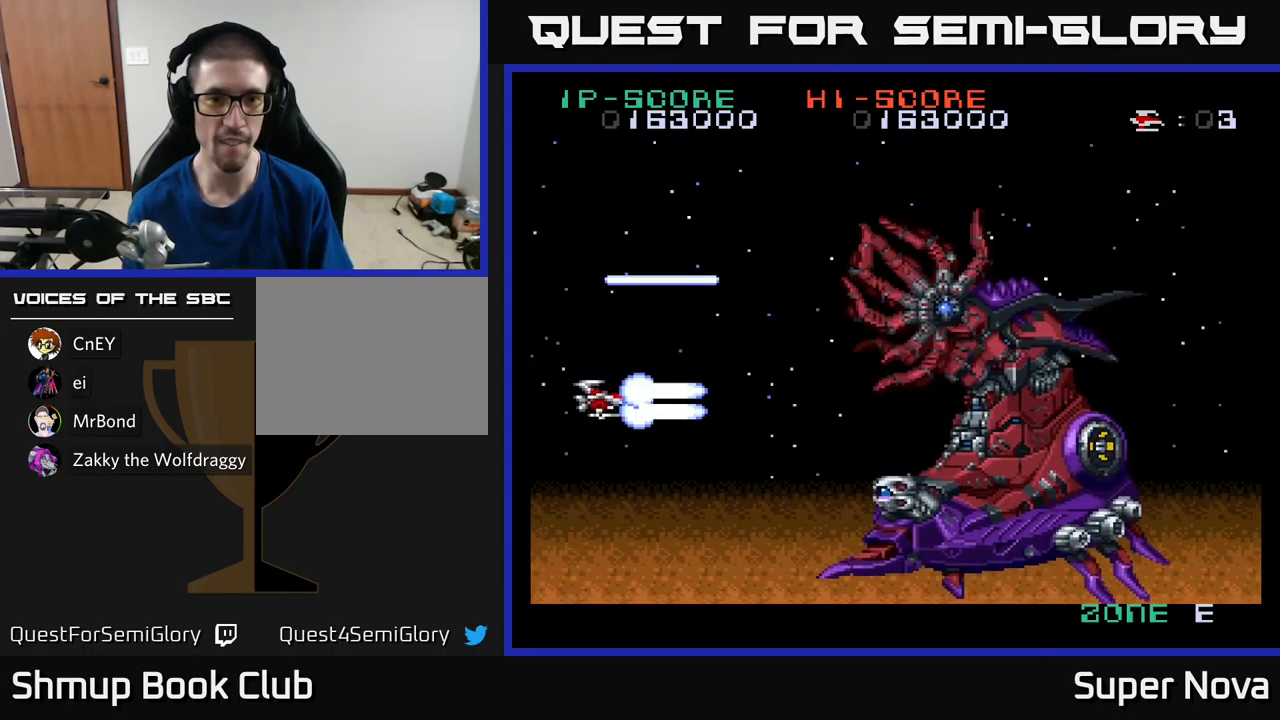
{"buttons": ["X", "DPAD_LEFT"], "left_stick": "center", "right_stick": "center", "events": [[133, "DPAD_UP", "down"], [217, "DPAD_RIGHT", "down"], [217, "DPAD_UP", "up"], [283, "DPAD_RIGHT", "up"], [417, "DPAD_LEFT", "down"]]}
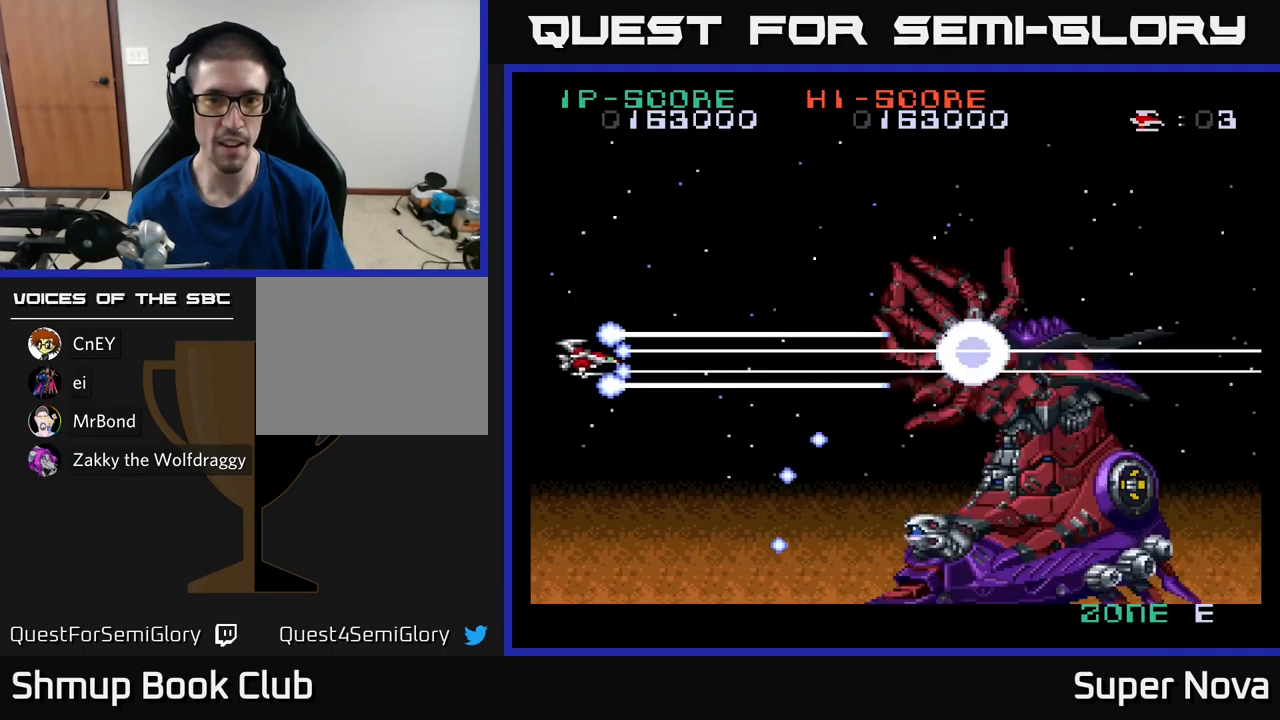
{"buttons": ["X", "DPAD_DOWN", "DPAD_RIGHT"], "left_stick": "center", "right_stick": "center", "events": [[50, "DPAD_LEFT", "up"], [67, "DPAD_DOWN", "down"], [483, "DPAD_RIGHT", "down"]]}
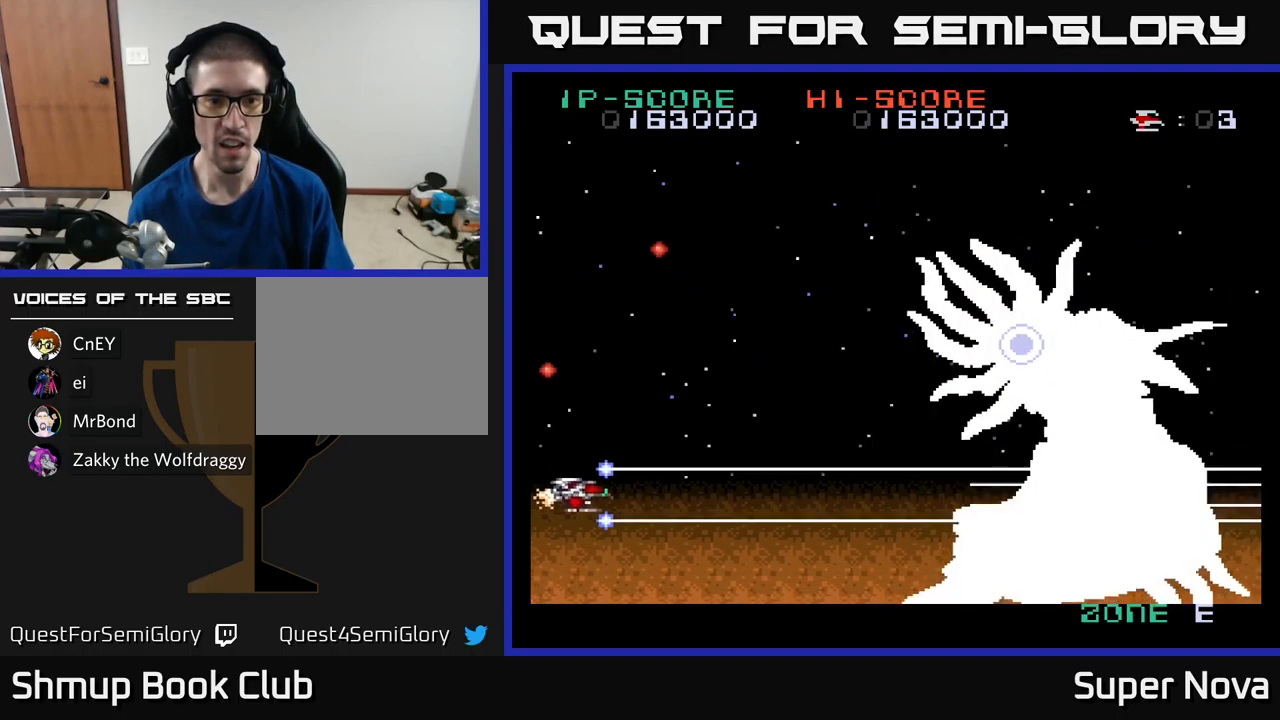
{"buttons": ["A", "X", "DPAD_DOWN", "DPAD_RIGHT"], "left_stick": "center", "right_stick": "center", "events": [[67, "A", "down"]]}
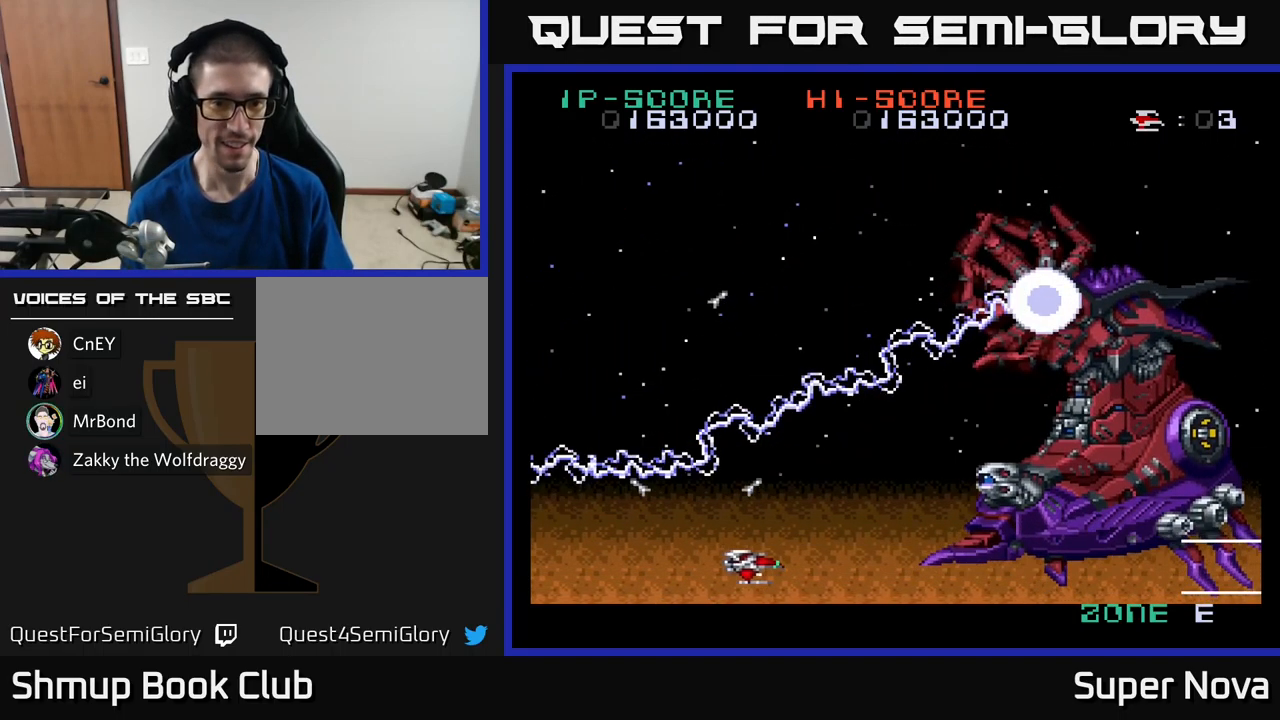
{"buttons": ["A", "X"], "left_stick": "center", "right_stick": "center", "events": [[117, "DPAD_DOWN", "up"], [200, "DPAD_RIGHT", "up"]]}
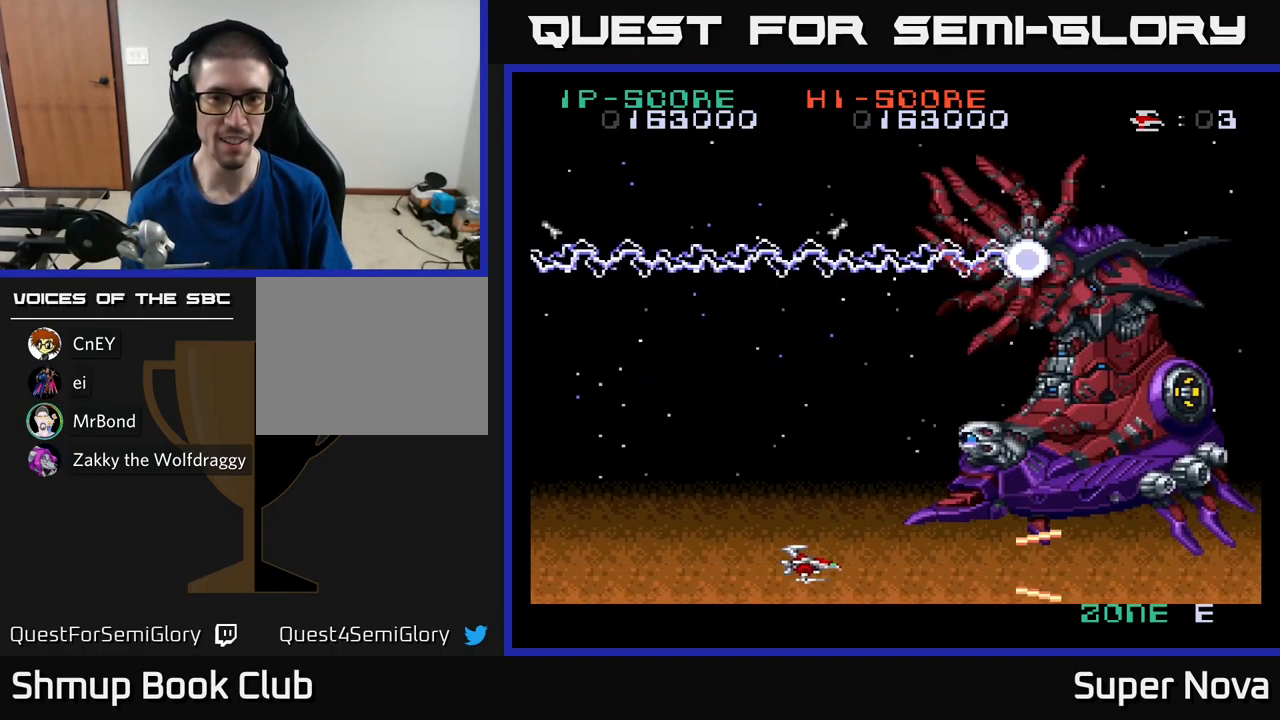
{"buttons": ["A", "X"], "left_stick": "center", "right_stick": "center", "events": [[117, "DPAD_LEFT", "down"], [450, "DPAD_LEFT", "up"]]}
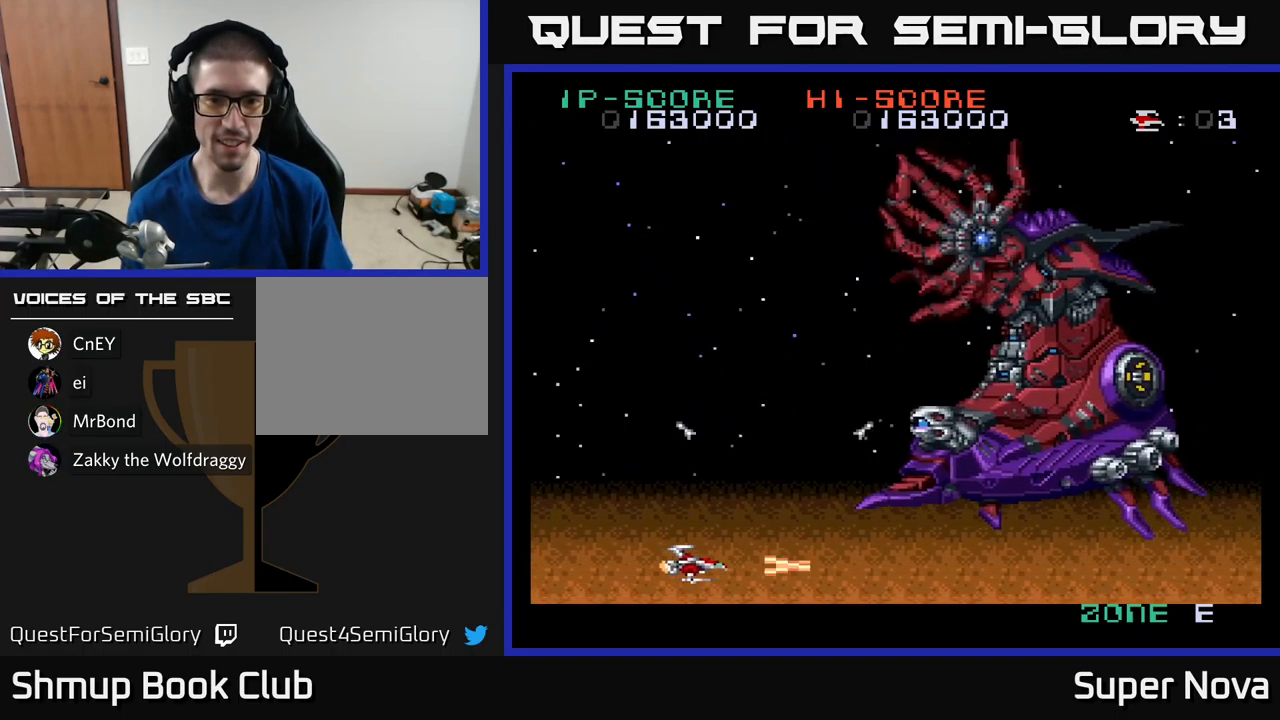
{"buttons": ["A", "X", "DPAD_RIGHT"], "left_stick": "center", "right_stick": "center", "events": [[383, "DPAD_RIGHT", "down"]]}
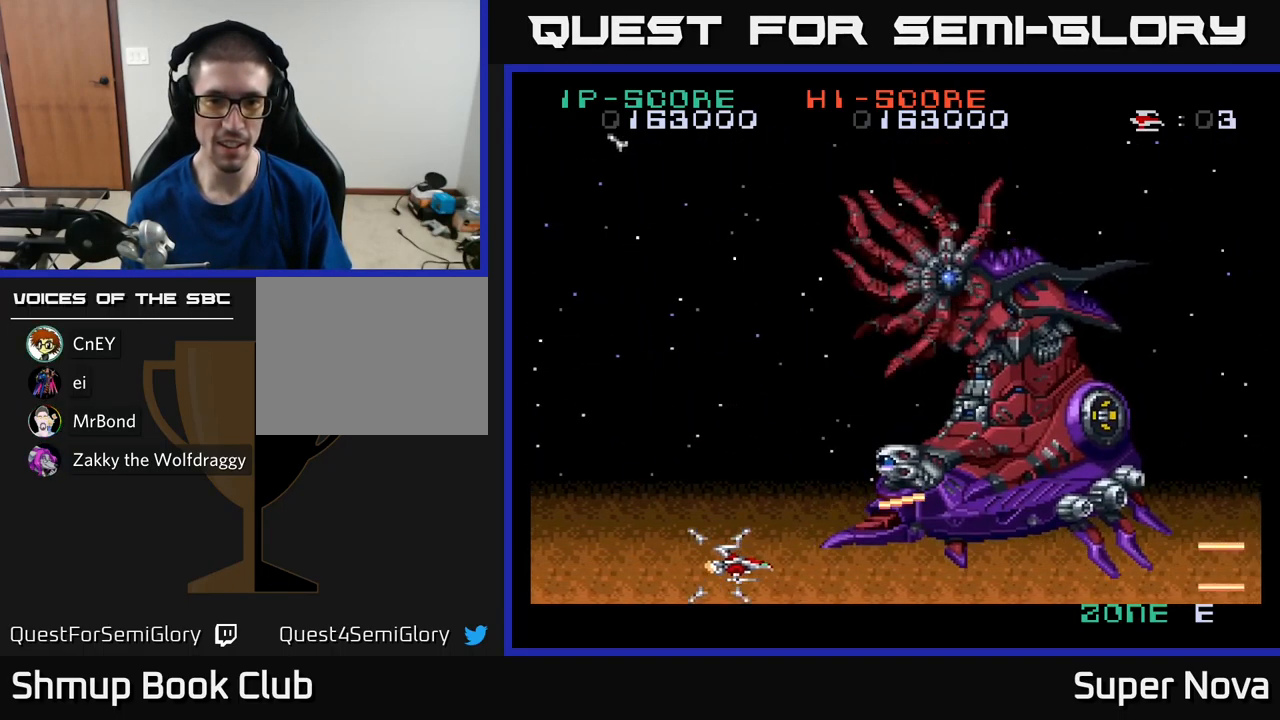
{"buttons": ["A", "X"], "left_stick": "center", "right_stick": "center", "events": [[17, "DPAD_RIGHT", "up"], [67, "DPAD_LEFT", "down"], [267, "DPAD_LEFT", "up"]]}
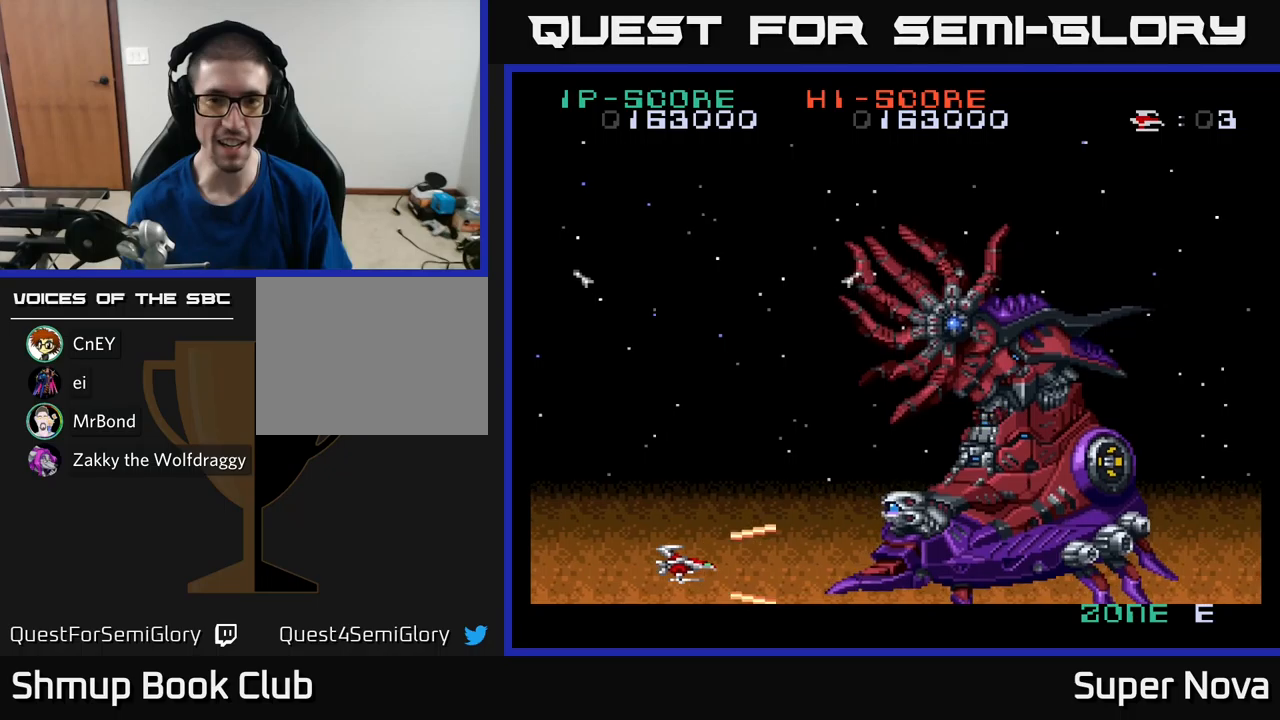
{"buttons": ["A", "X", "DPAD_LEFT"], "left_stick": "center", "right_stick": "center", "events": [[250, "DPAD_LEFT", "down"]]}
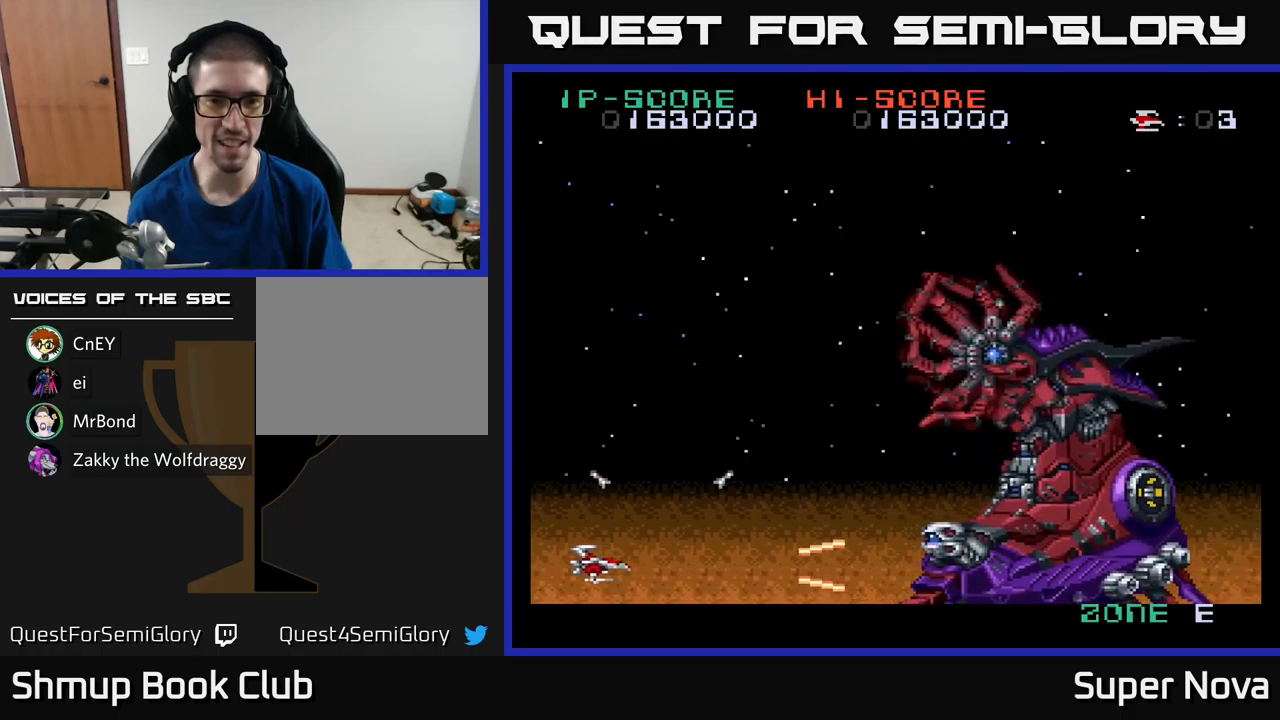
{"buttons": ["A", "X"], "left_stick": "center", "right_stick": "center", "events": [[34, "DPAD_LEFT", "up"]]}
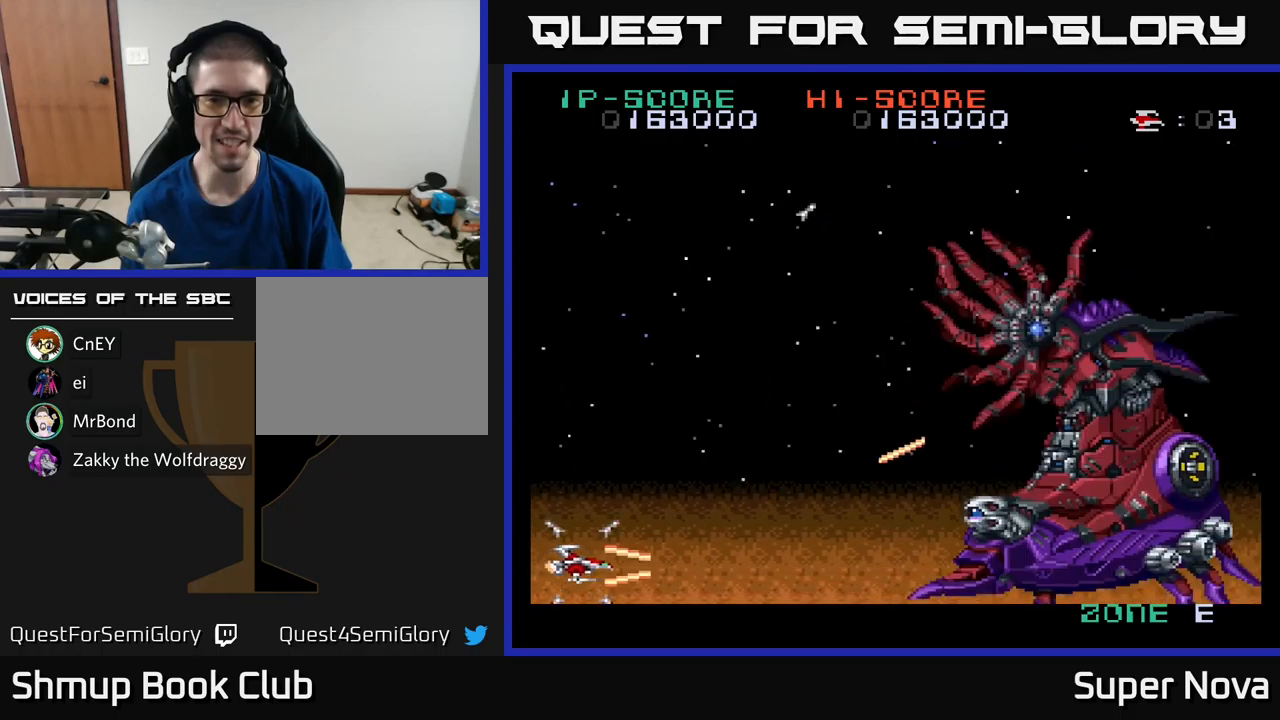
{"buttons": ["A", "X"], "left_stick": "center", "right_stick": "center", "events": []}
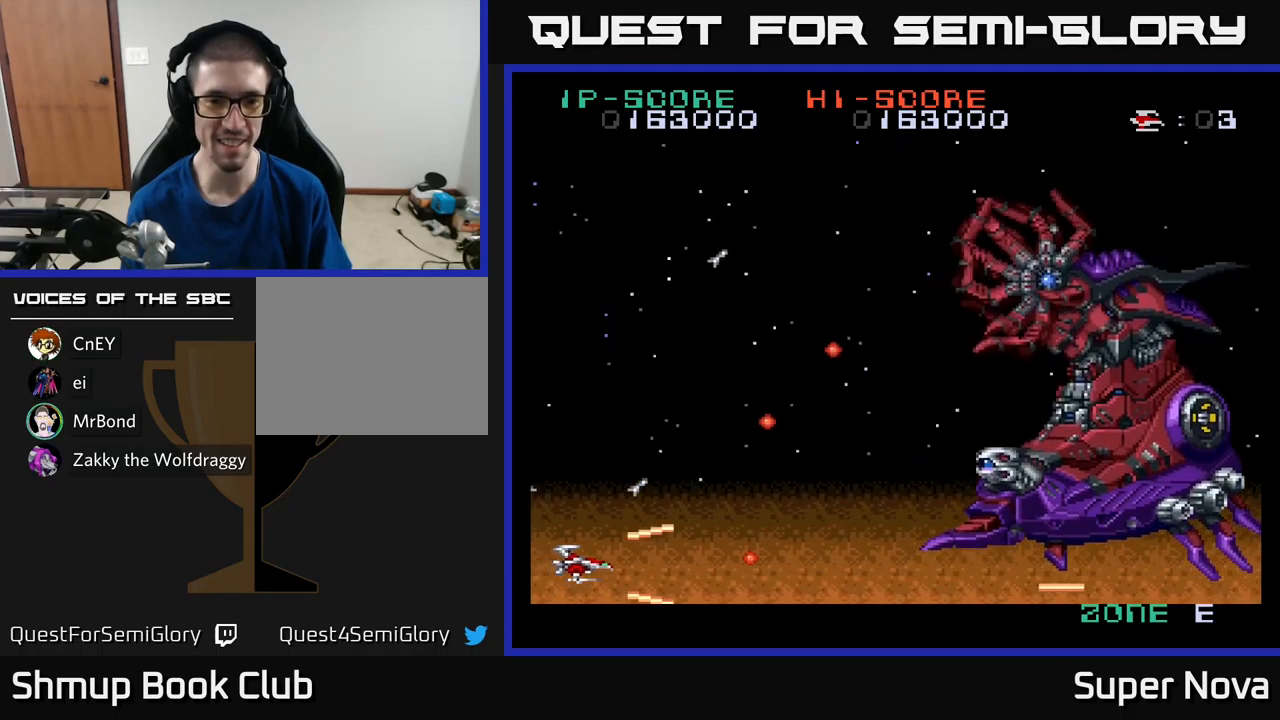
{"buttons": ["A", "X", "DPAD_UP", "DPAD_LEFT"], "left_stick": "center", "right_stick": "center", "events": [[67, "DPAD_LEFT", "down"], [67, "DPAD_UP", "down"], [217, "DPAD_LEFT", "up"], [267, "DPAD_UP", "up"], [300, "DPAD_RIGHT", "down"], [450, "DPAD_RIGHT", "up"], [450, "DPAD_UP", "down"], [500, "DPAD_LEFT", "down"]]}
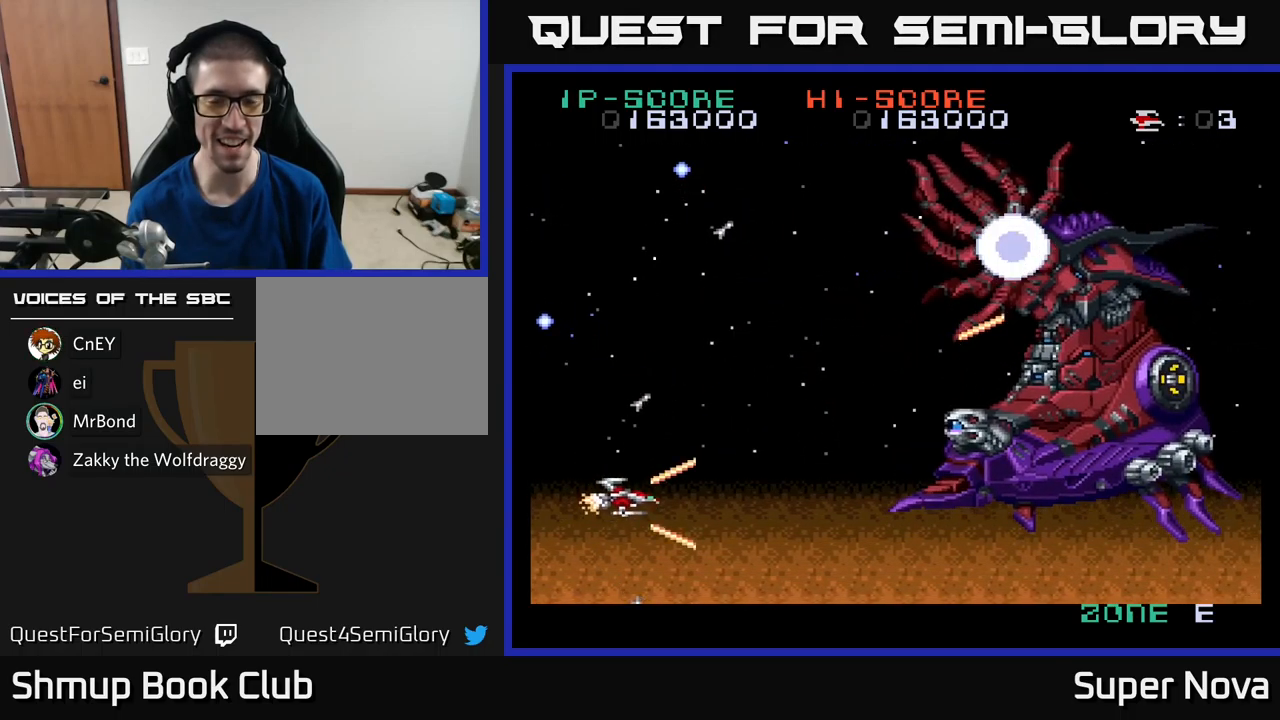
{"buttons": ["A", "X"], "left_stick": "center", "right_stick": "center", "events": [[67, "DPAD_UP", "up"], [217, "DPAD_DOWN", "down"], [267, "DPAD_LEFT", "up"], [367, "DPAD_DOWN", "up"]]}
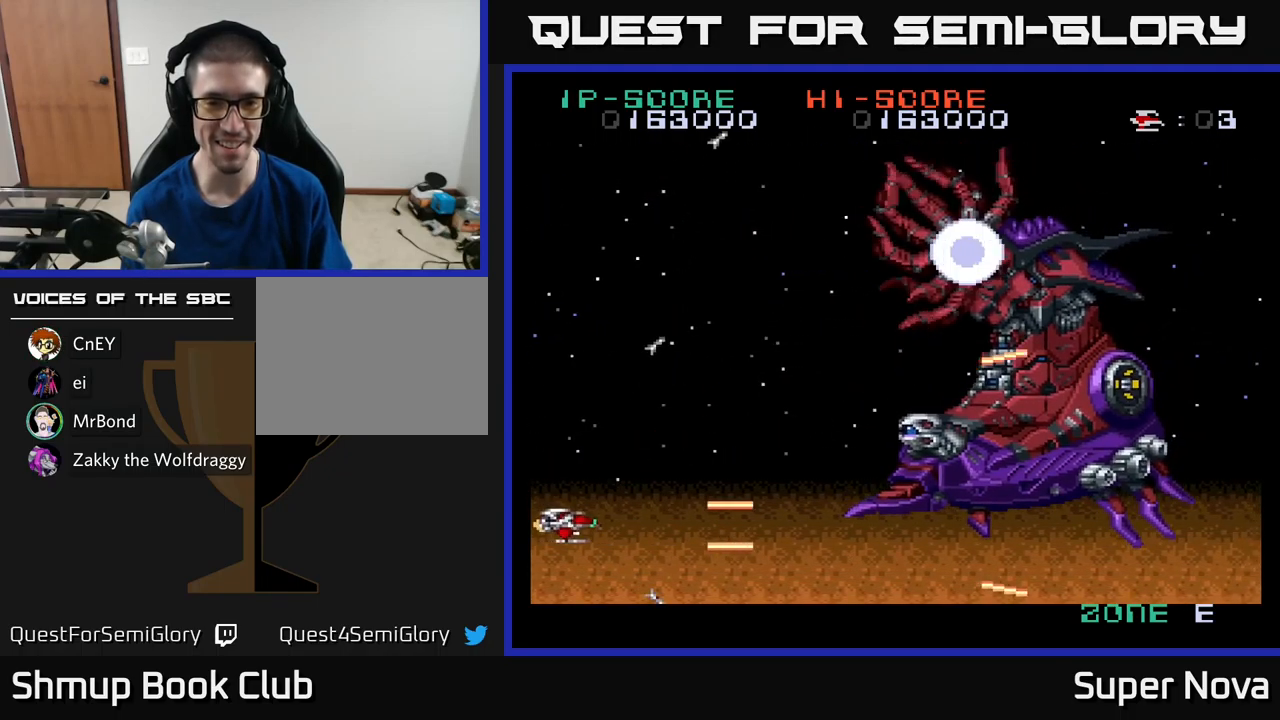
{"buttons": ["A", "X", "DPAD_DOWN"], "left_stick": "center", "right_stick": "center", "events": [[384, "DPAD_DOWN", "down"]]}
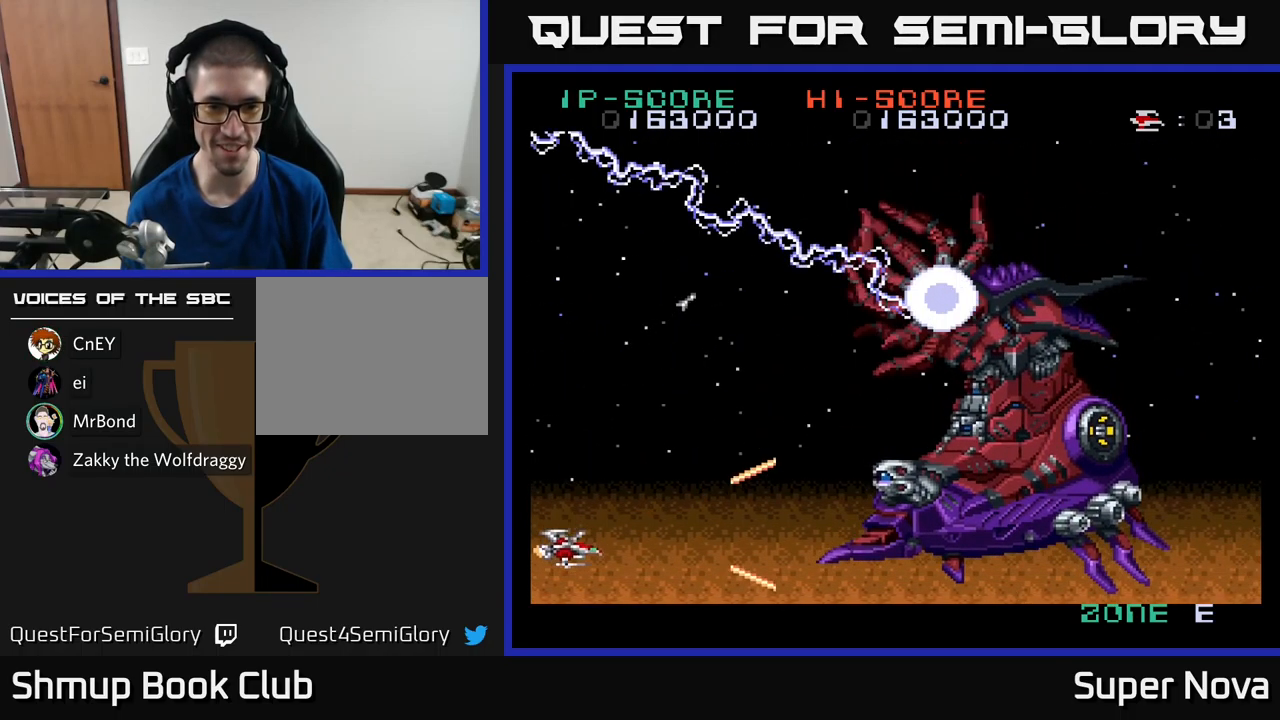
{"buttons": ["A", "X"], "left_stick": "center", "right_stick": "center", "events": [[50, "DPAD_DOWN", "up"], [217, "DPAD_RIGHT", "down"], [350, "DPAD_RIGHT", "up"]]}
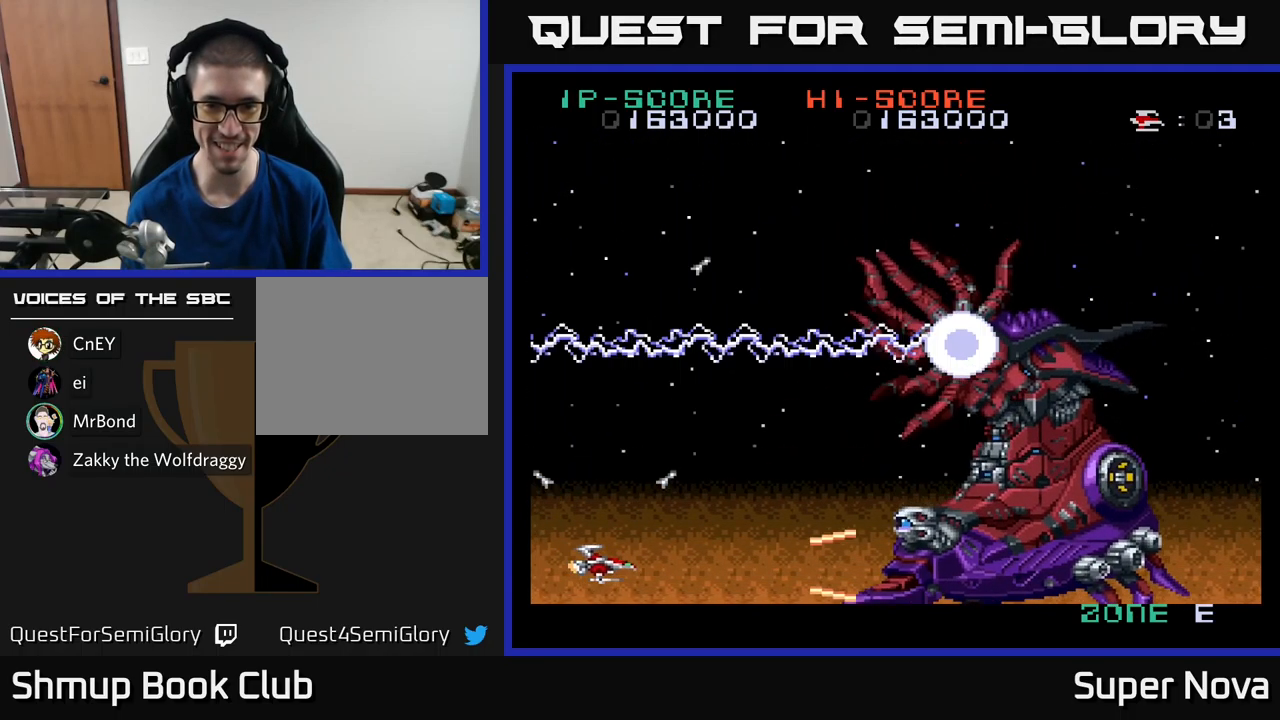
{"buttons": ["A", "X", "DPAD_RIGHT"], "left_stick": "center", "right_stick": "center", "events": [[417, "DPAD_DOWN", "down"], [417, "DPAD_RIGHT", "down"], [500, "DPAD_DOWN", "up"]]}
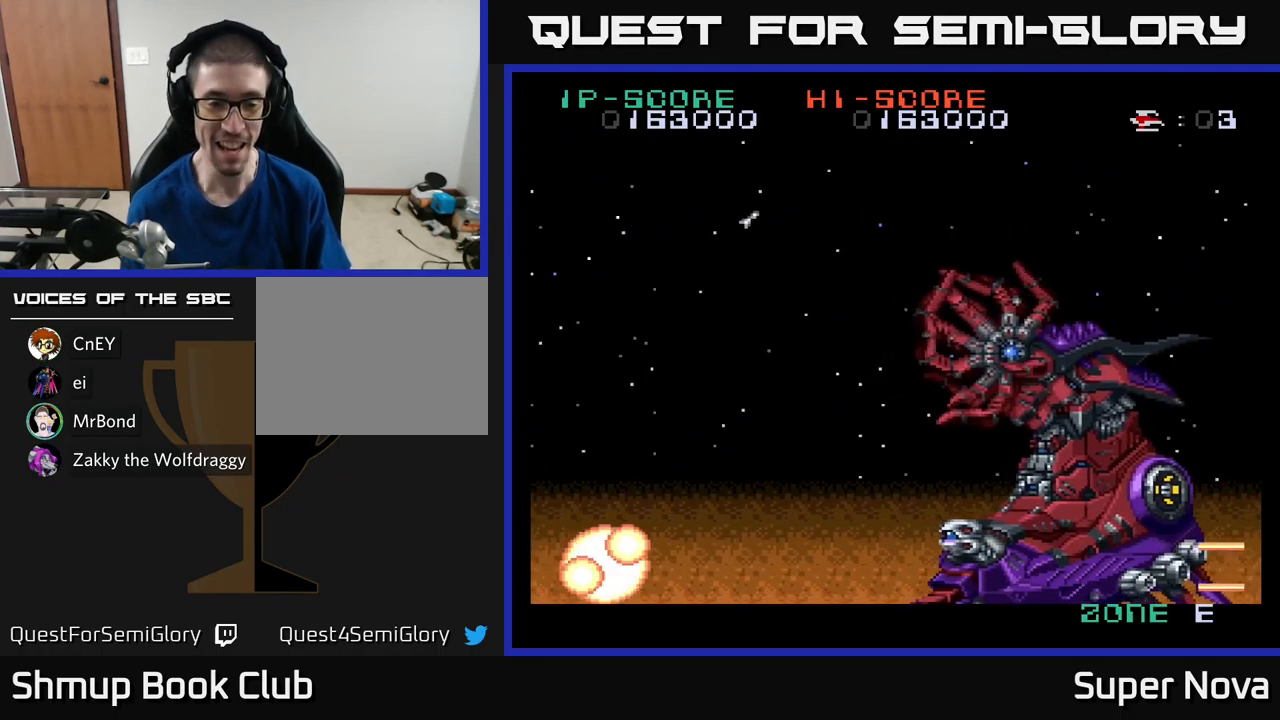
{"buttons": [], "left_stick": "center", "right_stick": "center", "events": [[50, "A", "up"], [67, "DPAD_DOWN", "down"], [117, "A", "down"], [117, "DPAD_RIGHT", "up"], [184, "X", "up"], [200, "DPAD_DOWN", "up"], [250, "A", "up"]]}